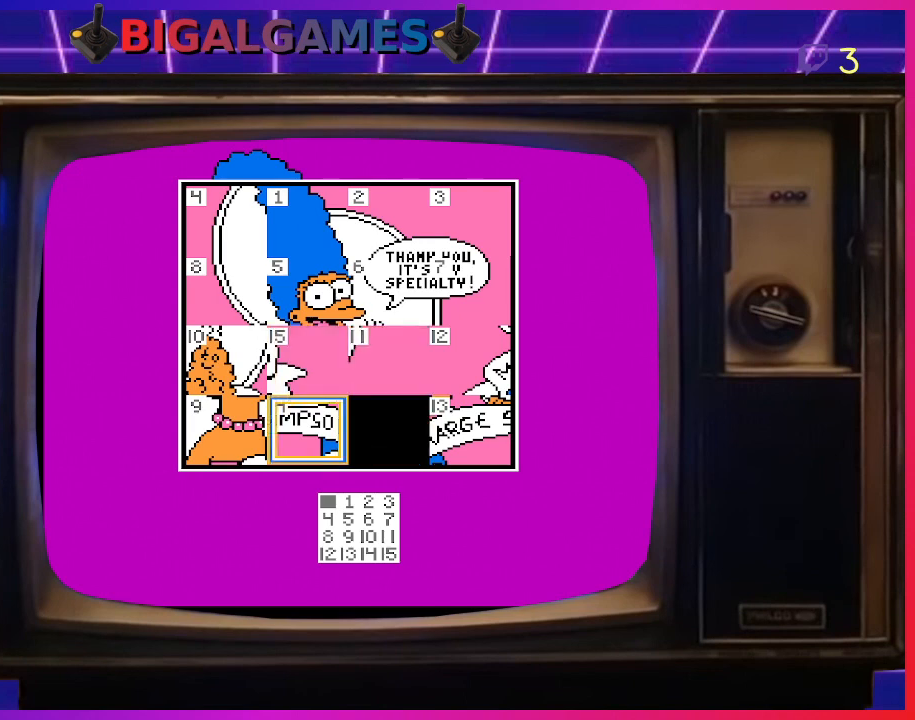
Gameplay with a controller (PlayStation layout); each line is a JSON object with the inputs held at the frame after it. "events" lists button and stick changes between this image and that frame as [ms after this image, input, new state], when the widget could be followed in between. Not read: left_stick.
{"buttons": [], "right_stick": "center", "events": [[67, "CIRCLE", "down"], [200, "CIRCLE", "up"]]}
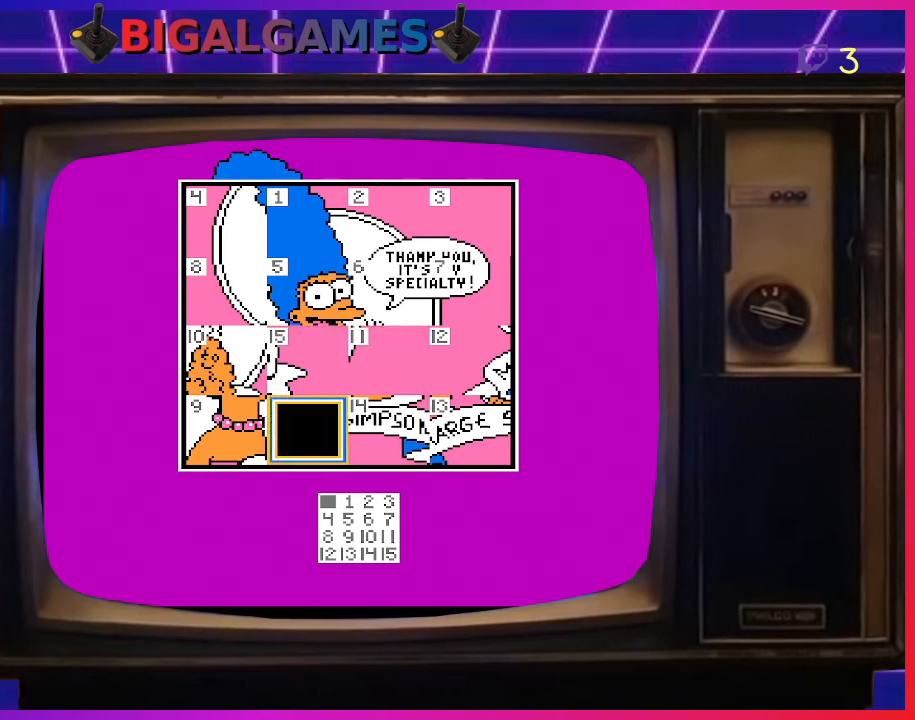
{"buttons": [], "right_stick": "center", "events": []}
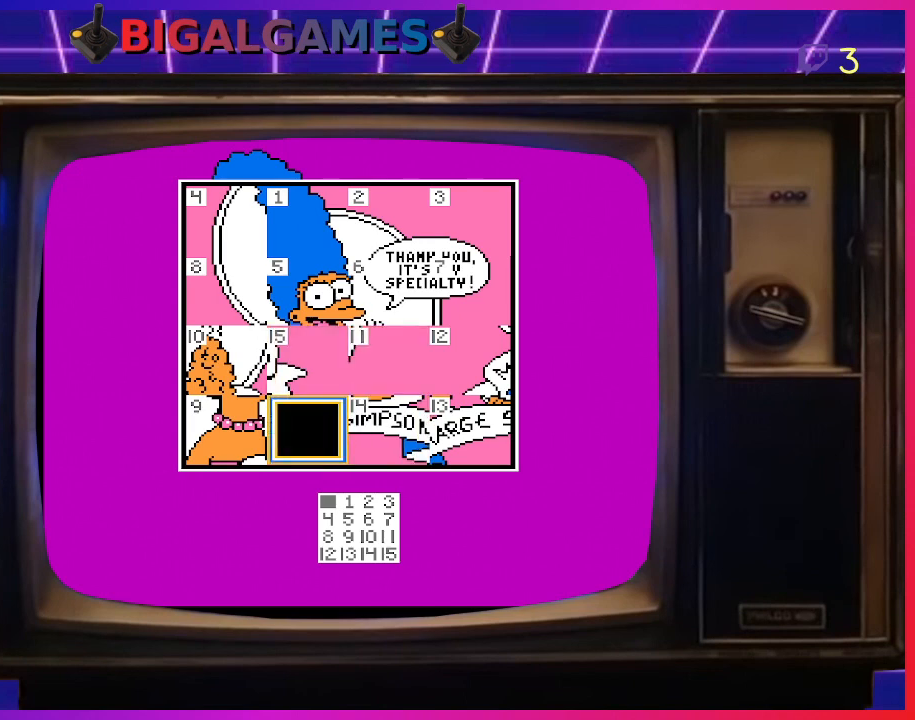
{"buttons": [], "right_stick": "center", "events": []}
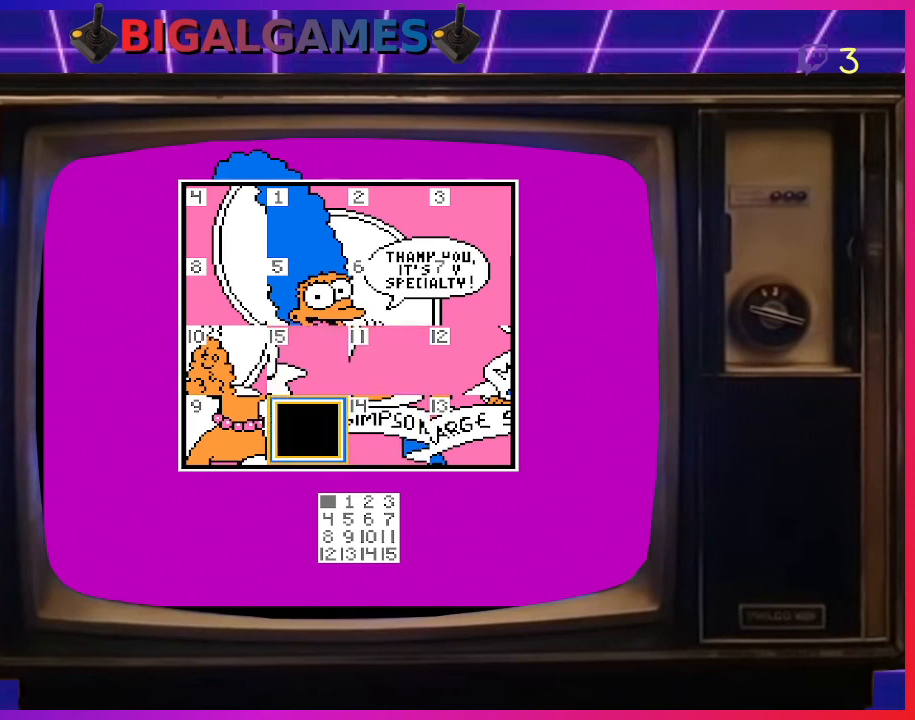
{"buttons": [], "right_stick": "center", "events": []}
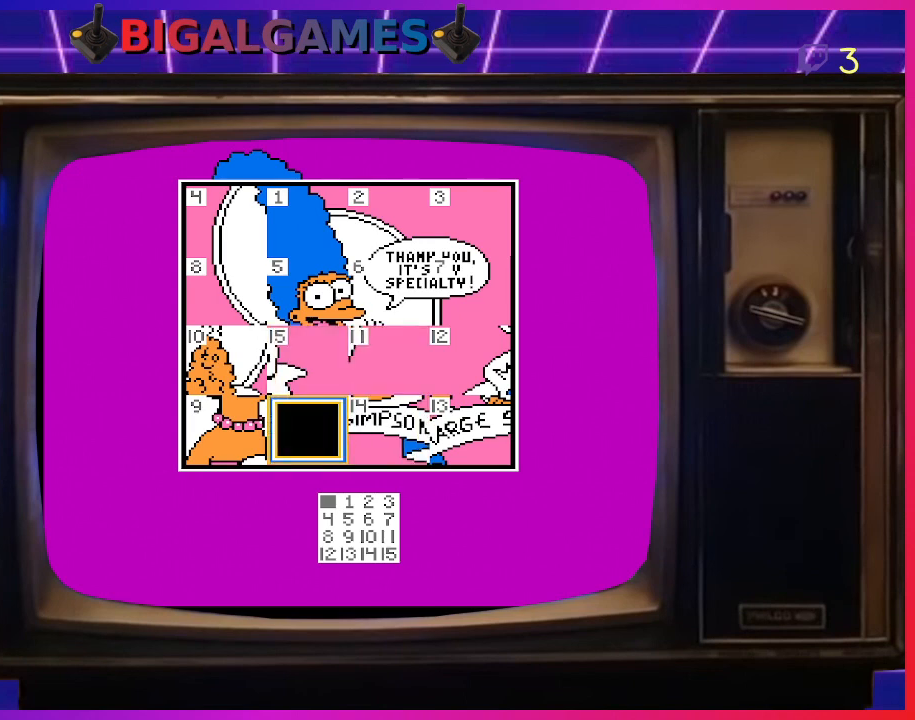
{"buttons": [], "right_stick": "center", "events": []}
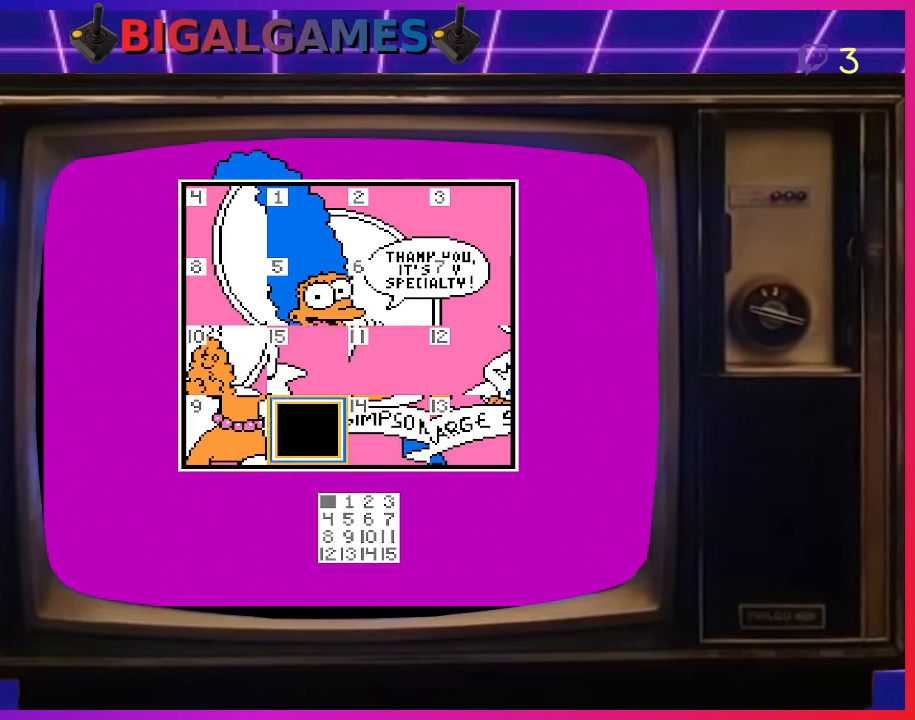
{"buttons": [], "right_stick": "center", "events": []}
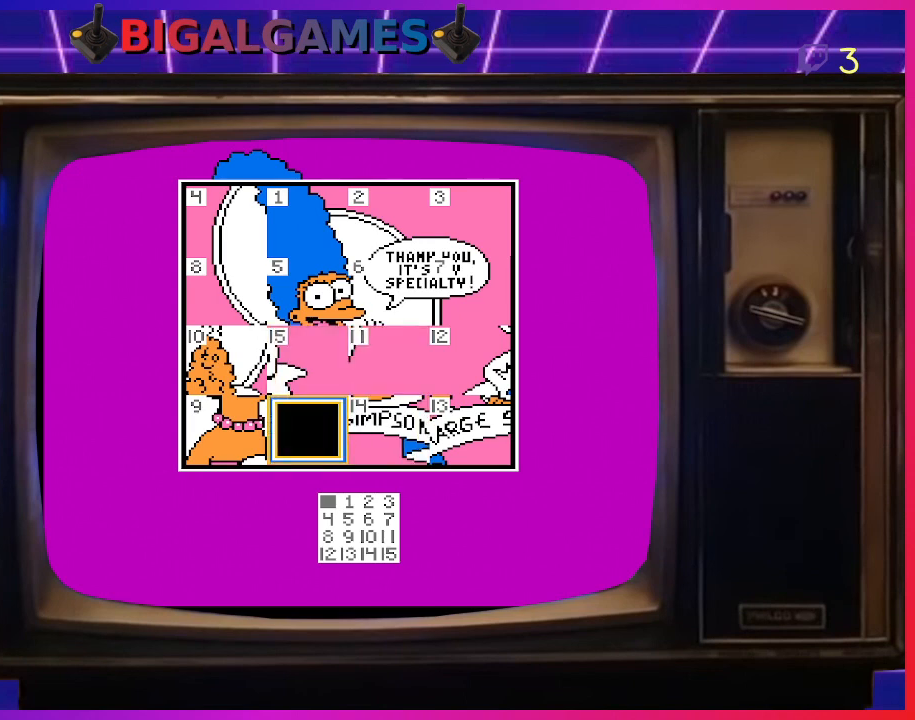
{"buttons": [], "right_stick": "center", "events": []}
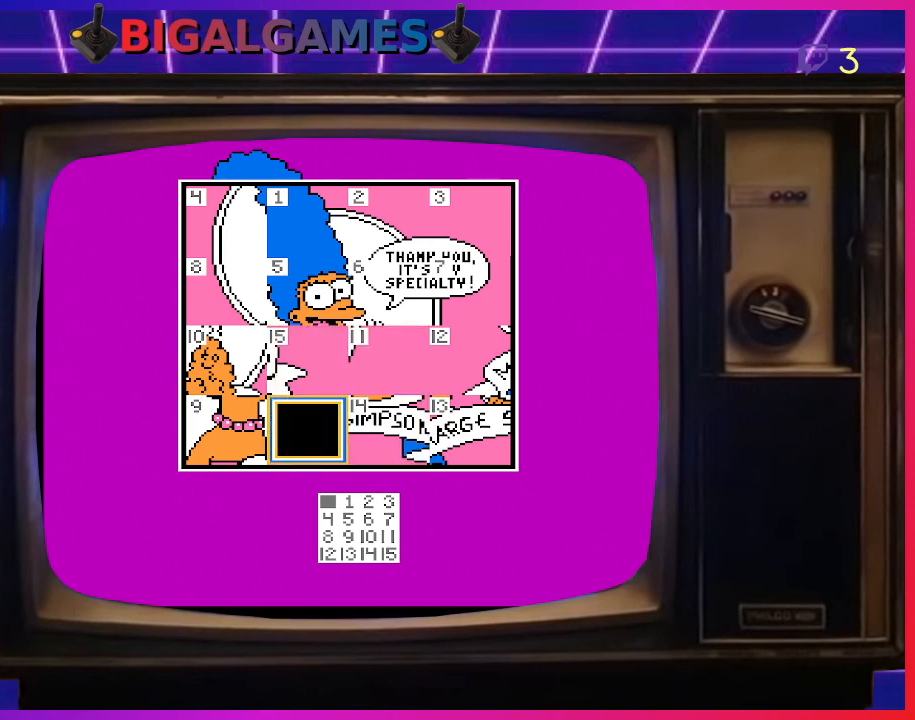
{"buttons": [], "right_stick": "center", "events": [[233, "DPAD_RIGHT", "down"], [367, "DPAD_RIGHT", "up"]]}
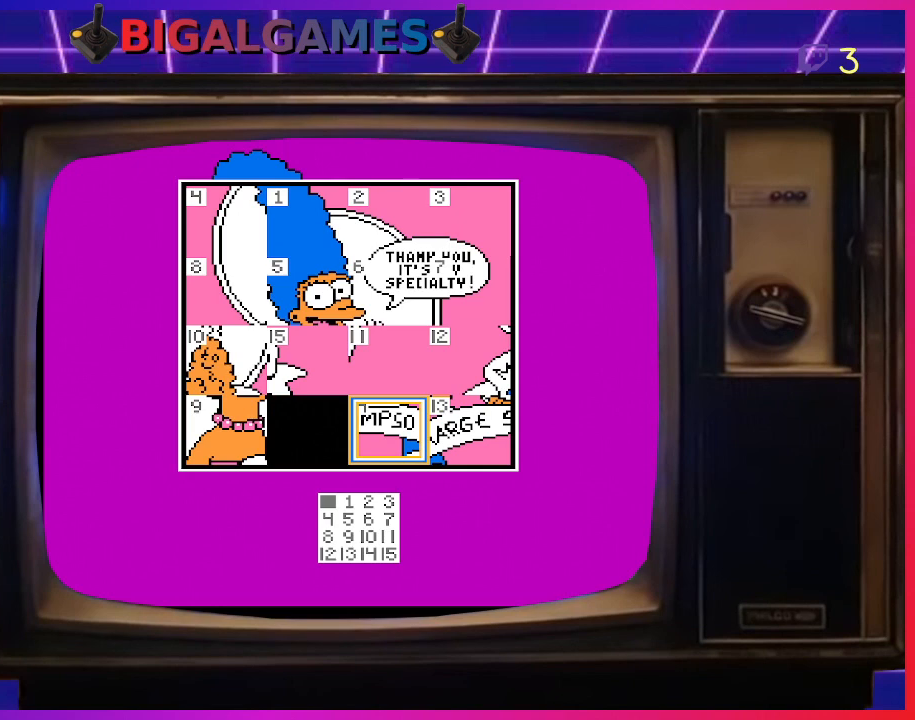
{"buttons": [], "right_stick": "center", "events": [[67, "CIRCLE", "down"], [233, "CIRCLE", "up"]]}
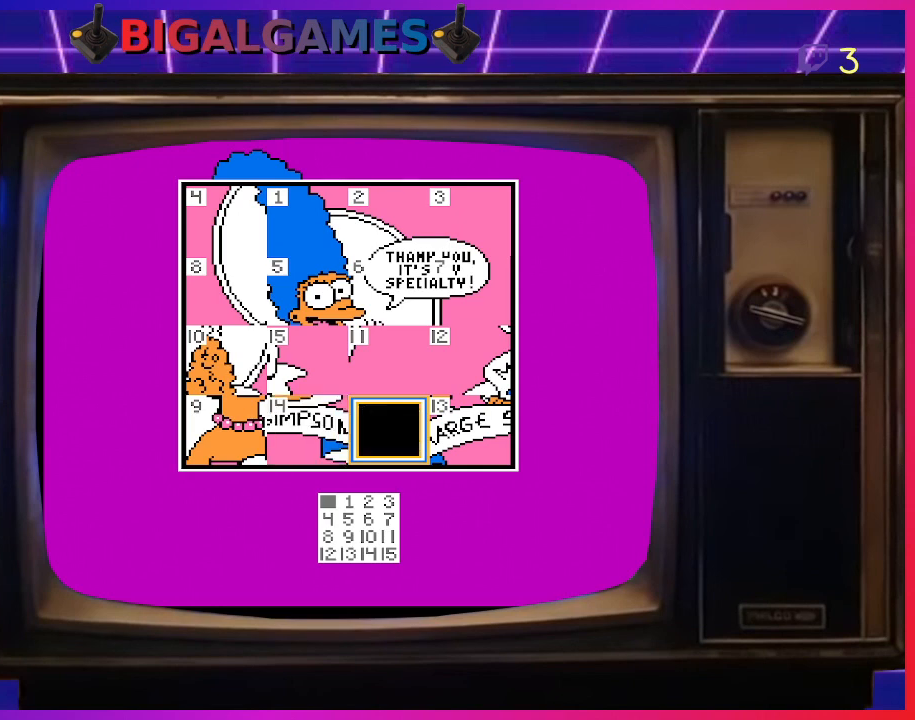
{"buttons": ["CIRCLE"], "right_stick": "center", "events": [[200, "DPAD_RIGHT", "down"], [300, "DPAD_RIGHT", "up"], [400, "CIRCLE", "down"]]}
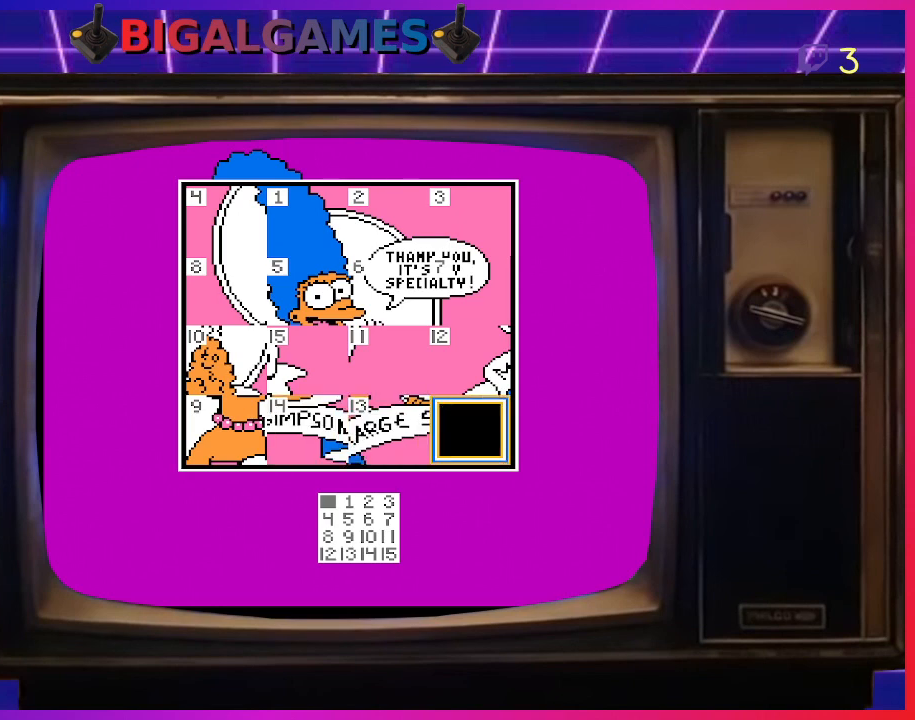
{"buttons": ["CIRCLE"], "right_stick": "center", "events": [[33, "CIRCLE", "up"], [167, "DPAD_UP", "down"], [300, "DPAD_UP", "up"], [467, "CIRCLE", "down"]]}
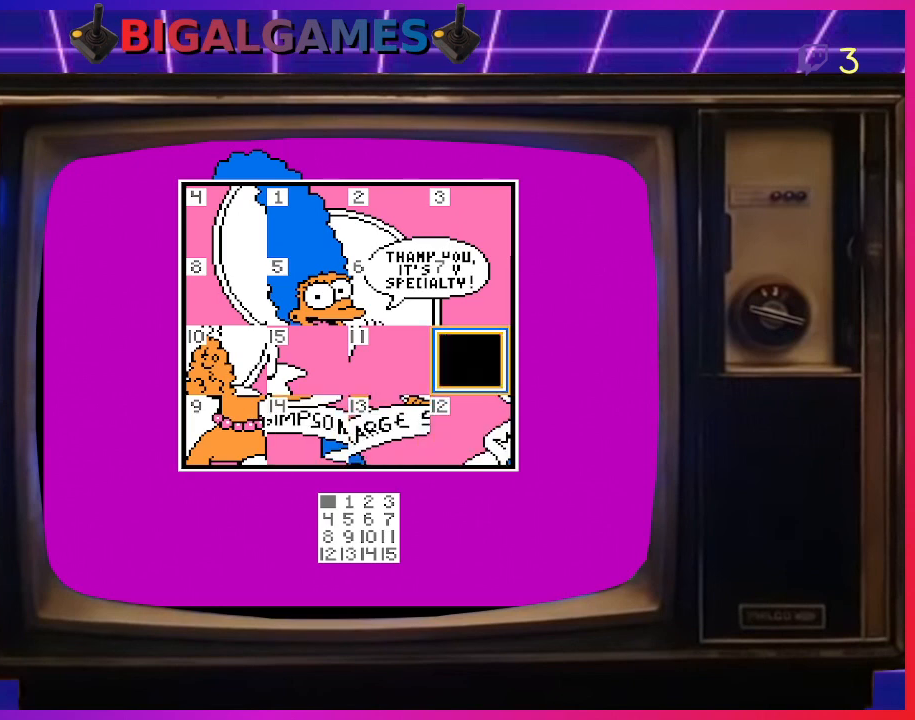
{"buttons": ["DPAD_LEFT"], "right_stick": "center", "events": [[67, "CIRCLE", "up"], [433, "DPAD_LEFT", "down"]]}
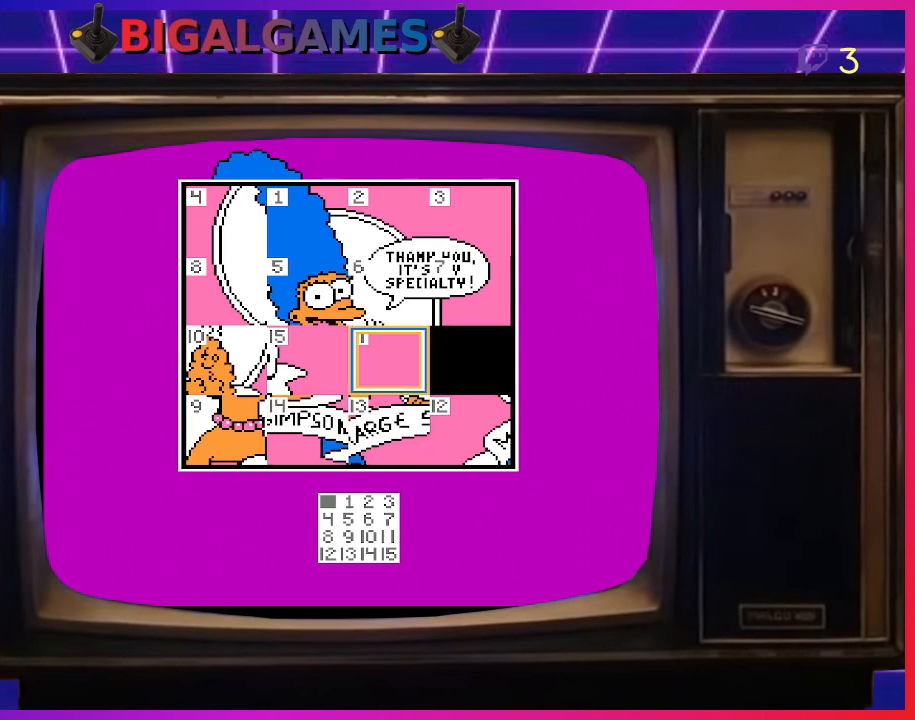
{"buttons": [], "right_stick": "center", "events": [[33, "DPAD_LEFT", "up"], [233, "CIRCLE", "down"], [367, "CIRCLE", "up"]]}
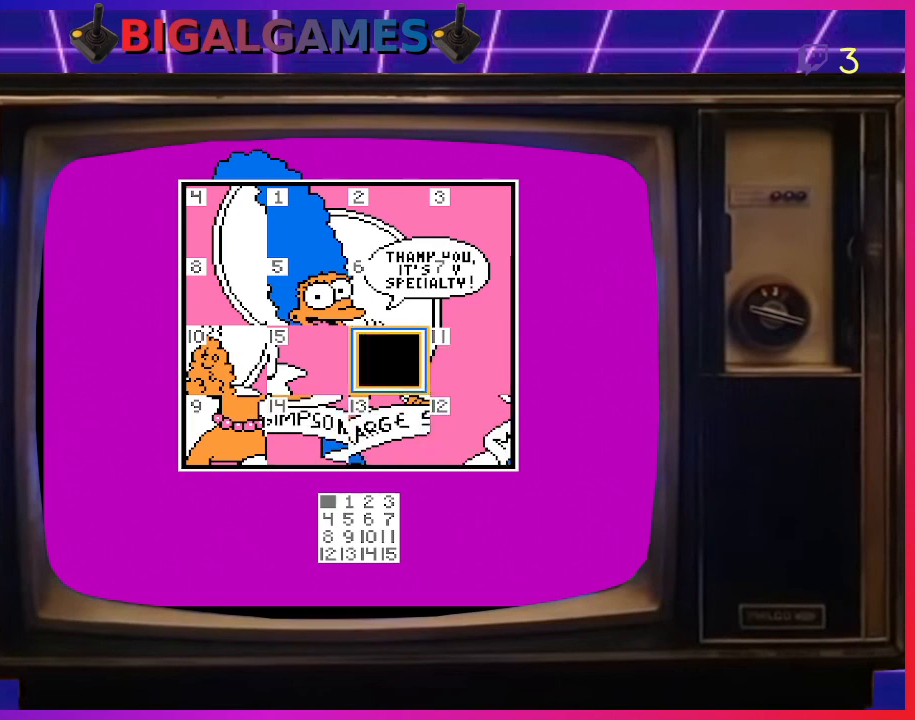
{"buttons": [], "right_stick": "center", "events": []}
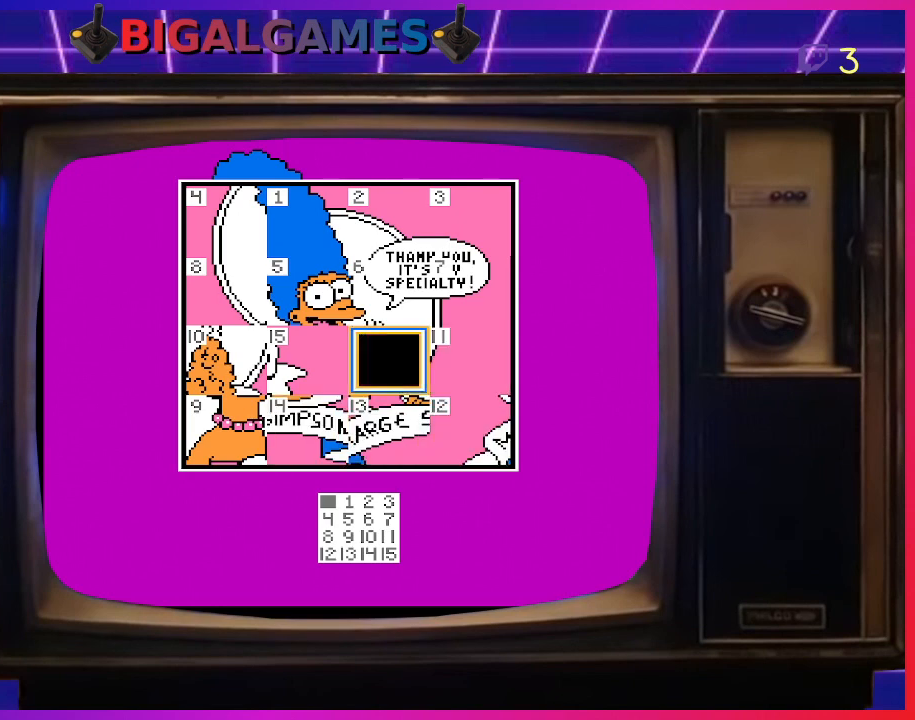
{"buttons": [], "right_stick": "center", "events": [[167, "DPAD_LEFT", "down"], [300, "DPAD_LEFT", "up"]]}
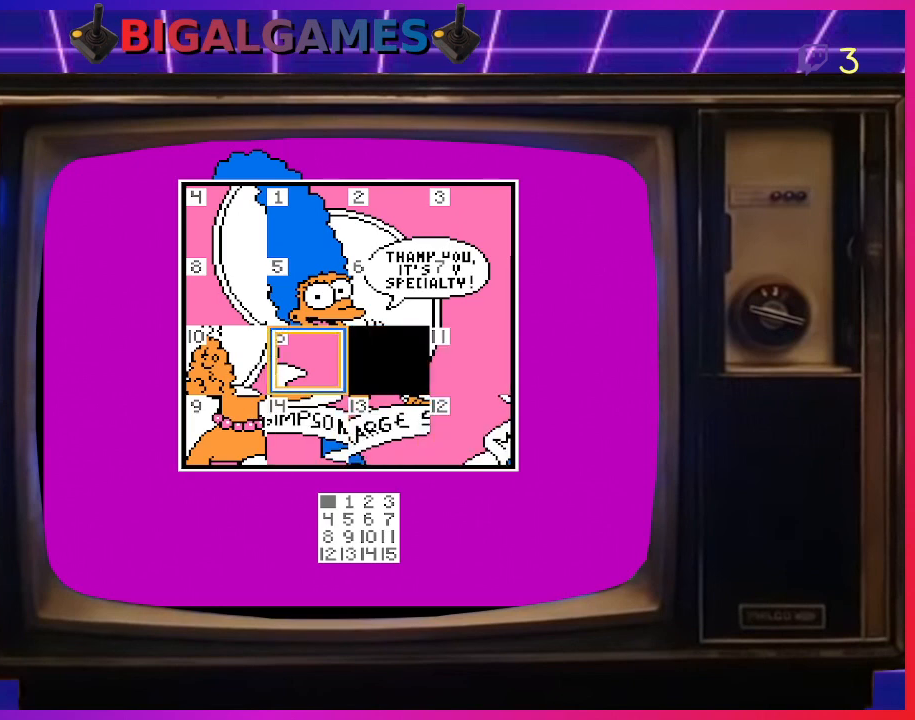
{"buttons": ["CIRCLE"], "right_stick": "center", "events": [[467, "CIRCLE", "down"]]}
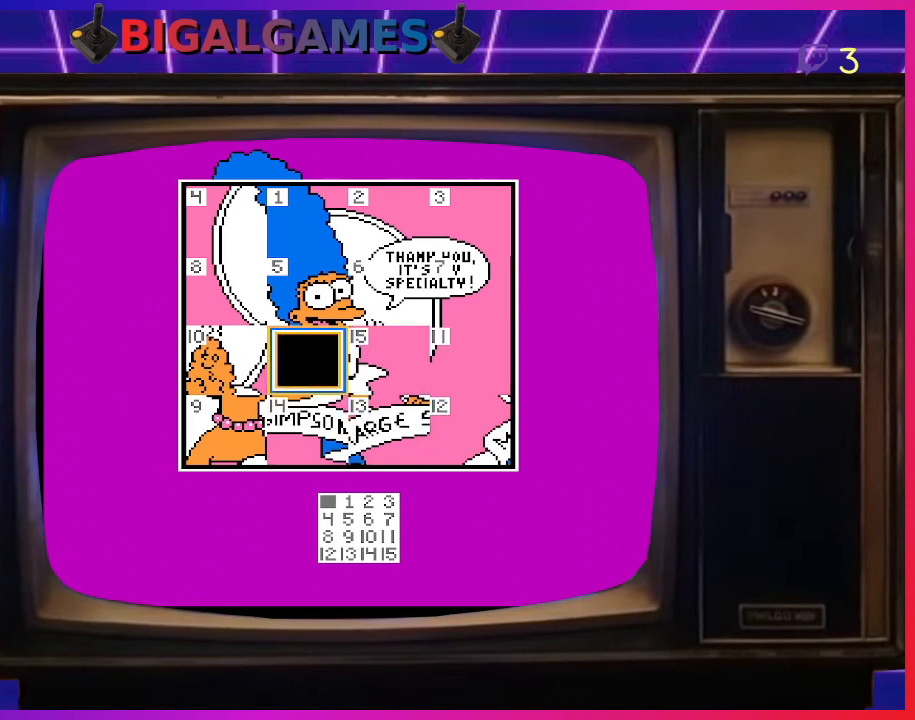
{"buttons": [], "right_stick": "center", "events": [[100, "CIRCLE", "up"]]}
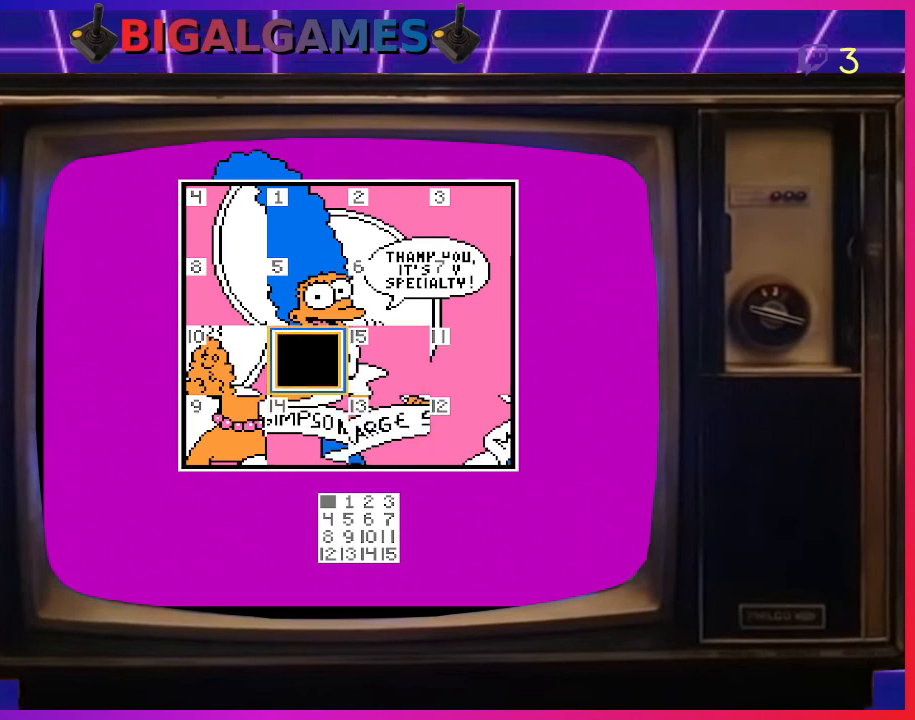
{"buttons": [], "right_stick": "center", "events": []}
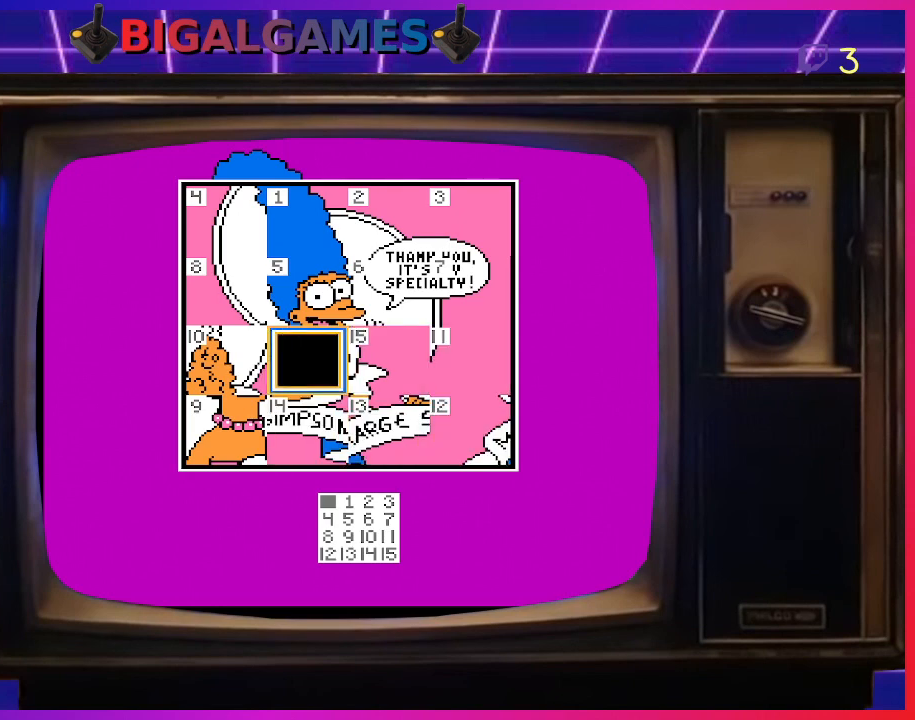
{"buttons": ["DPAD_RIGHT"], "right_stick": "center", "events": [[433, "DPAD_RIGHT", "down"]]}
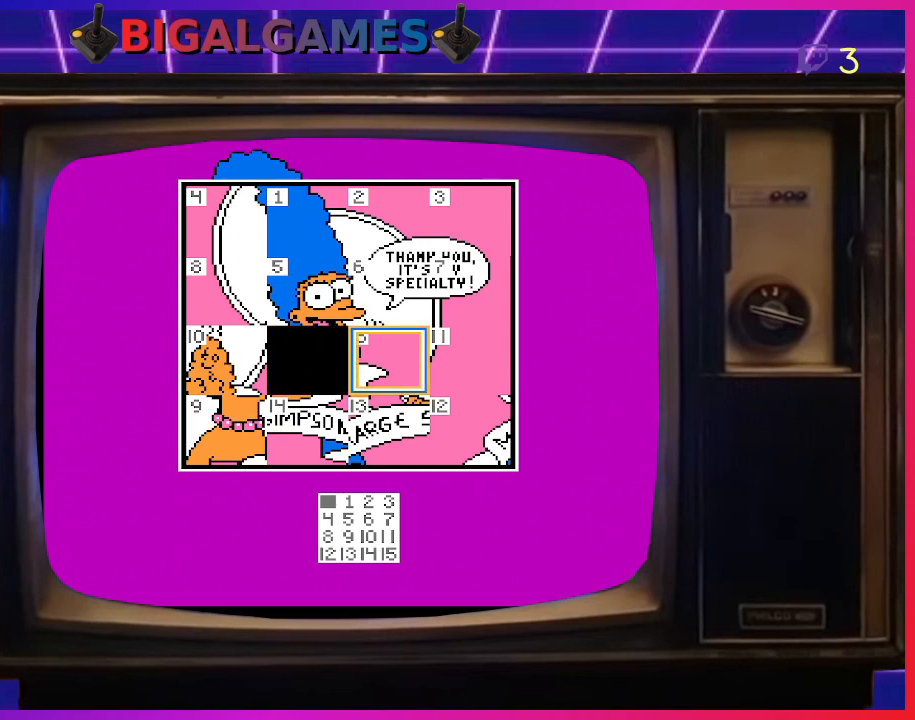
{"buttons": [], "right_stick": "center", "events": [[67, "DPAD_RIGHT", "up"], [233, "CIRCLE", "down"], [333, "CIRCLE", "up"]]}
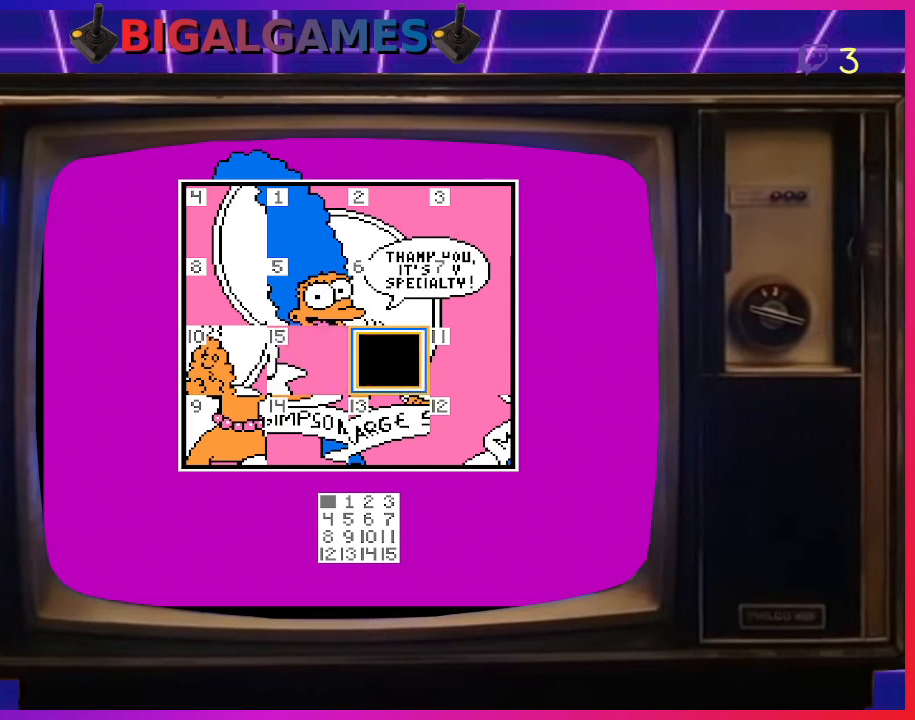
{"buttons": [], "right_stick": "center", "events": []}
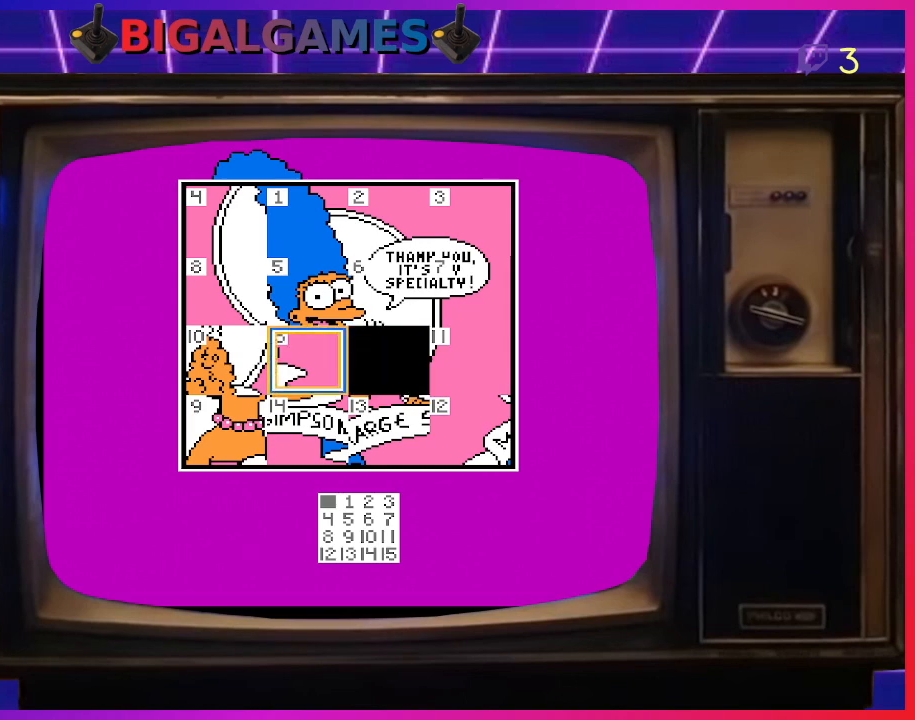
{"buttons": [], "right_stick": "center", "events": [[67, "DPAD_DOWN", "down"], [133, "DPAD_DOWN", "up"], [333, "DPAD_RIGHT", "down"], [433, "DPAD_RIGHT", "up"]]}
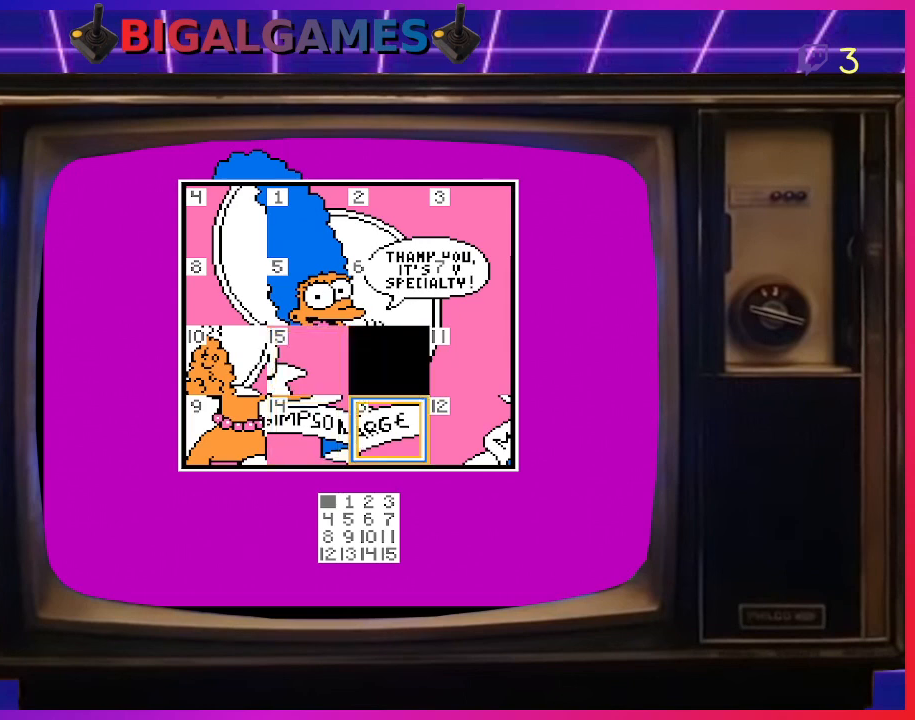
{"buttons": [], "right_stick": "center", "events": [[200, "CIRCLE", "down"], [300, "CIRCLE", "up"]]}
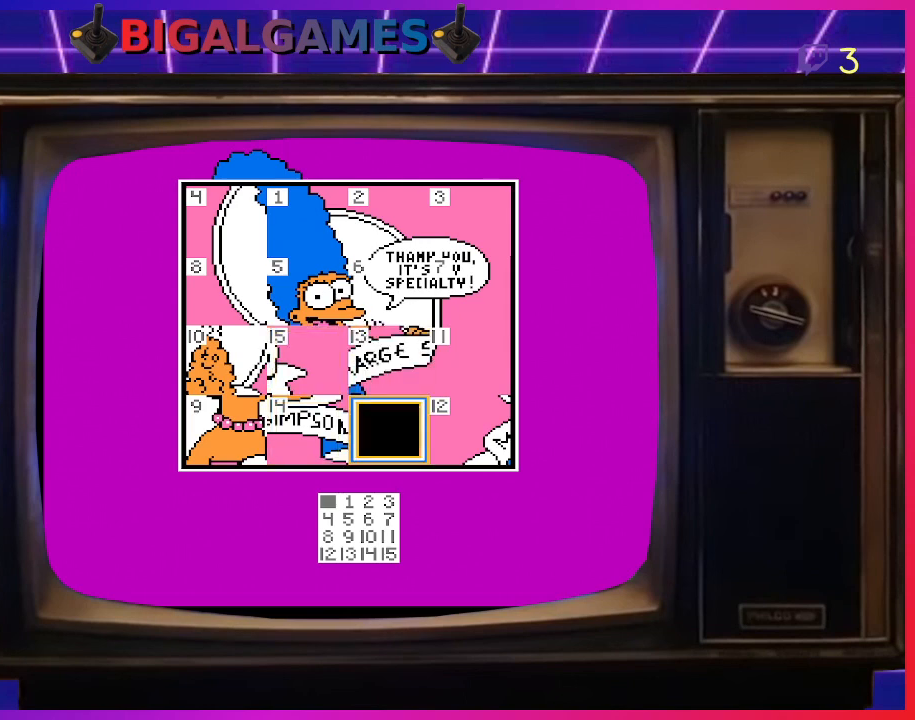
{"buttons": ["DPAD_UP"], "right_stick": "center", "events": [[33, "DPAD_LEFT", "down"], [133, "DPAD_LEFT", "up"], [267, "CIRCLE", "down"], [400, "CIRCLE", "up"], [433, "DPAD_UP", "down"]]}
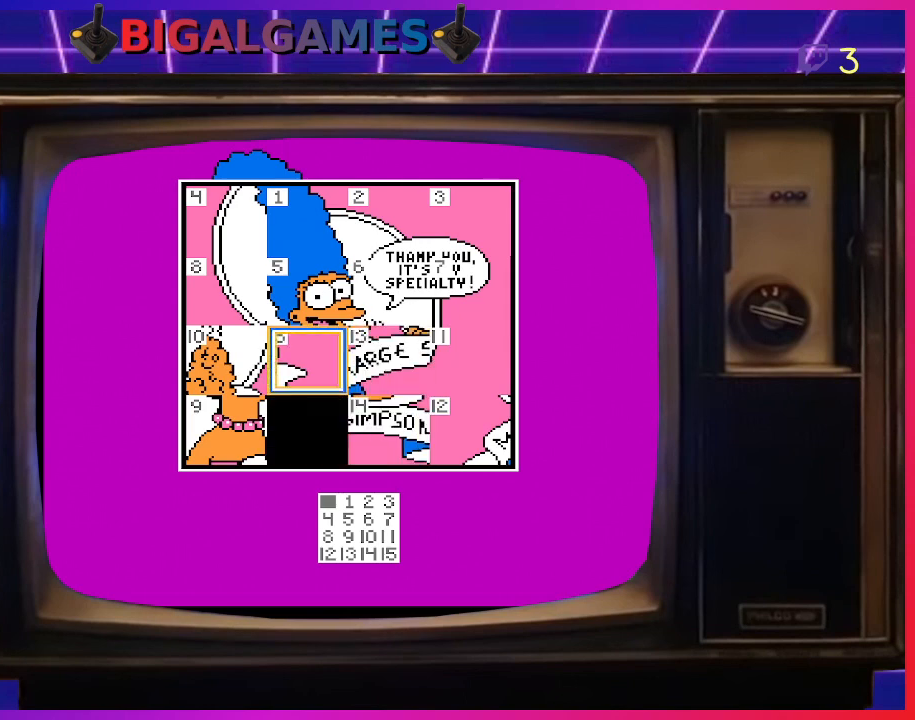
{"buttons": [], "right_stick": "center", "events": [[33, "DPAD_UP", "up"]]}
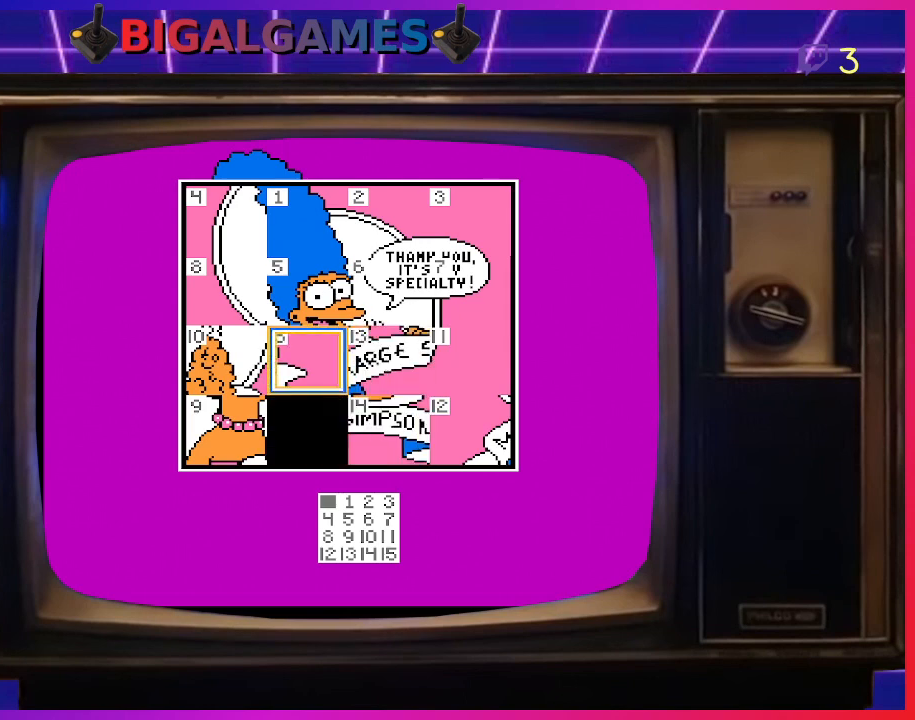
{"buttons": [], "right_stick": "center", "events": [[300, "CIRCLE", "down"], [400, "CIRCLE", "up"]]}
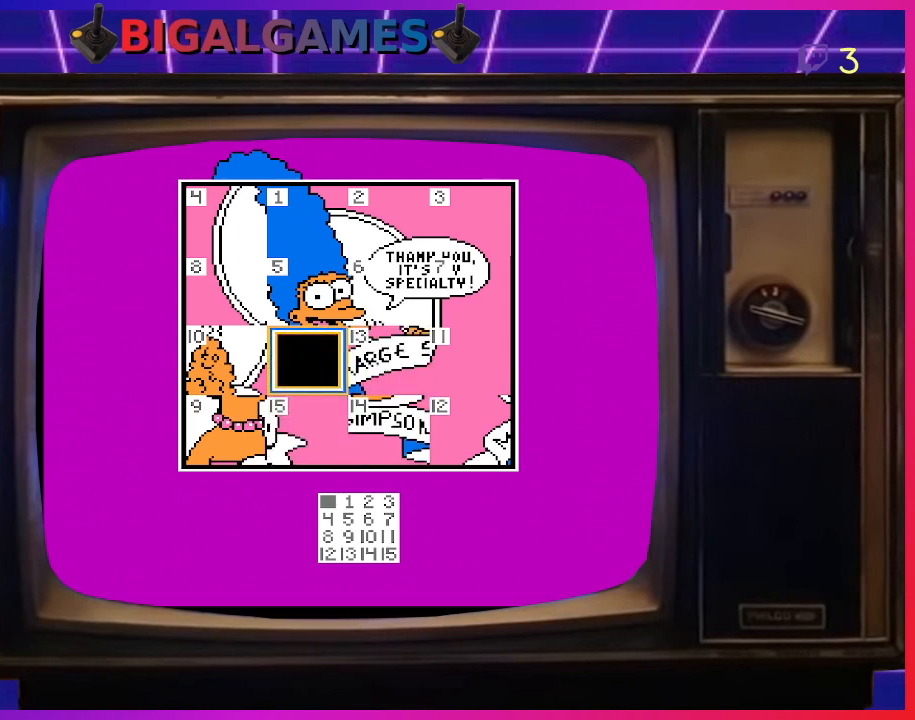
{"buttons": [], "right_stick": "center", "events": [[333, "DPAD_RIGHT", "down"], [467, "DPAD_RIGHT", "up"]]}
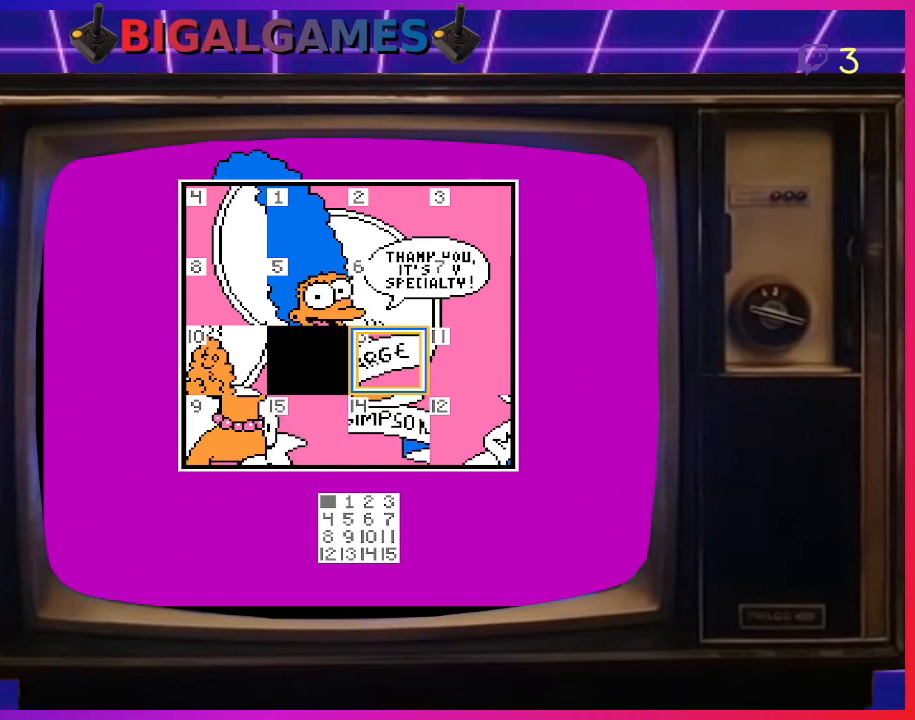
{"buttons": ["DPAD_LEFT"], "right_stick": "center", "events": [[433, "DPAD_LEFT", "down"]]}
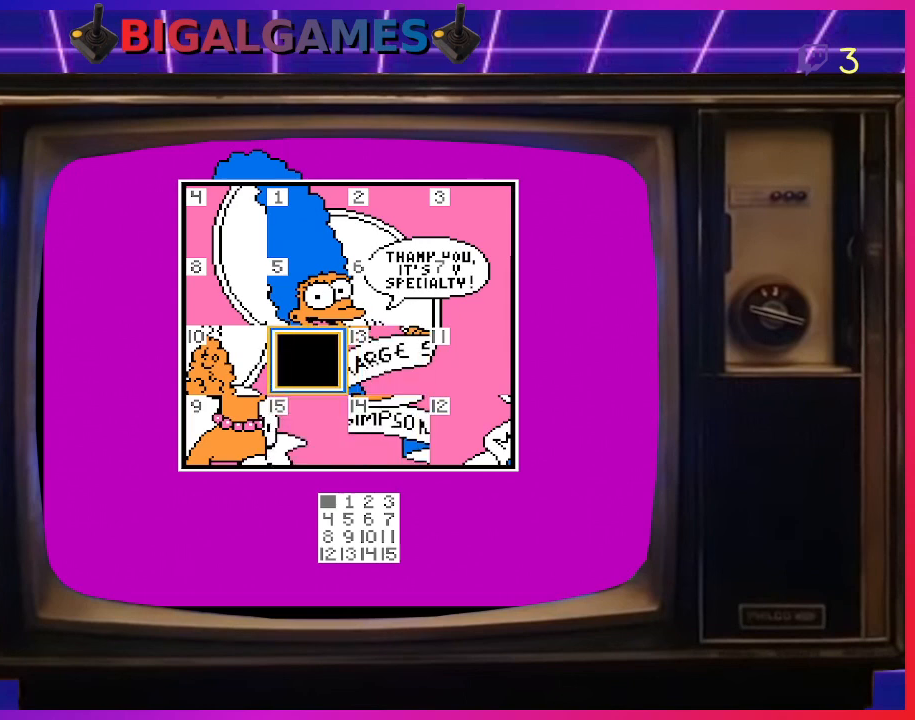
{"buttons": ["CIRCLE"], "right_stick": "center", "events": [[33, "DPAD_LEFT", "up"], [133, "DPAD_LEFT", "down"], [233, "DPAD_LEFT", "up"], [400, "CIRCLE", "down"]]}
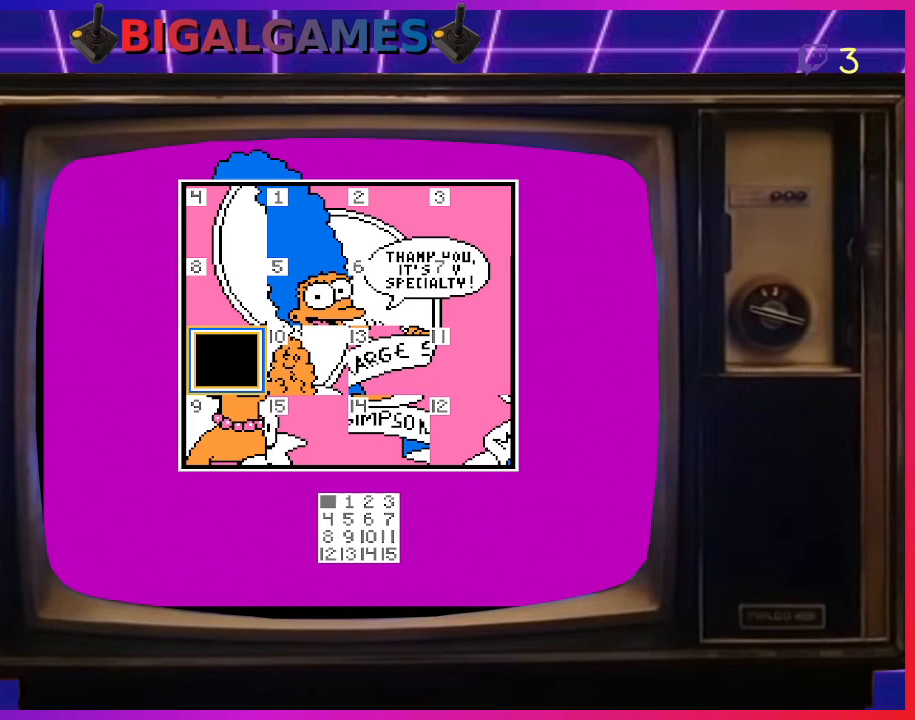
{"buttons": [], "right_stick": "center", "events": [[67, "CIRCLE", "up"], [133, "DPAD_DOWN", "down"], [233, "DPAD_DOWN", "up"], [400, "CIRCLE", "down"], [500, "CIRCLE", "up"]]}